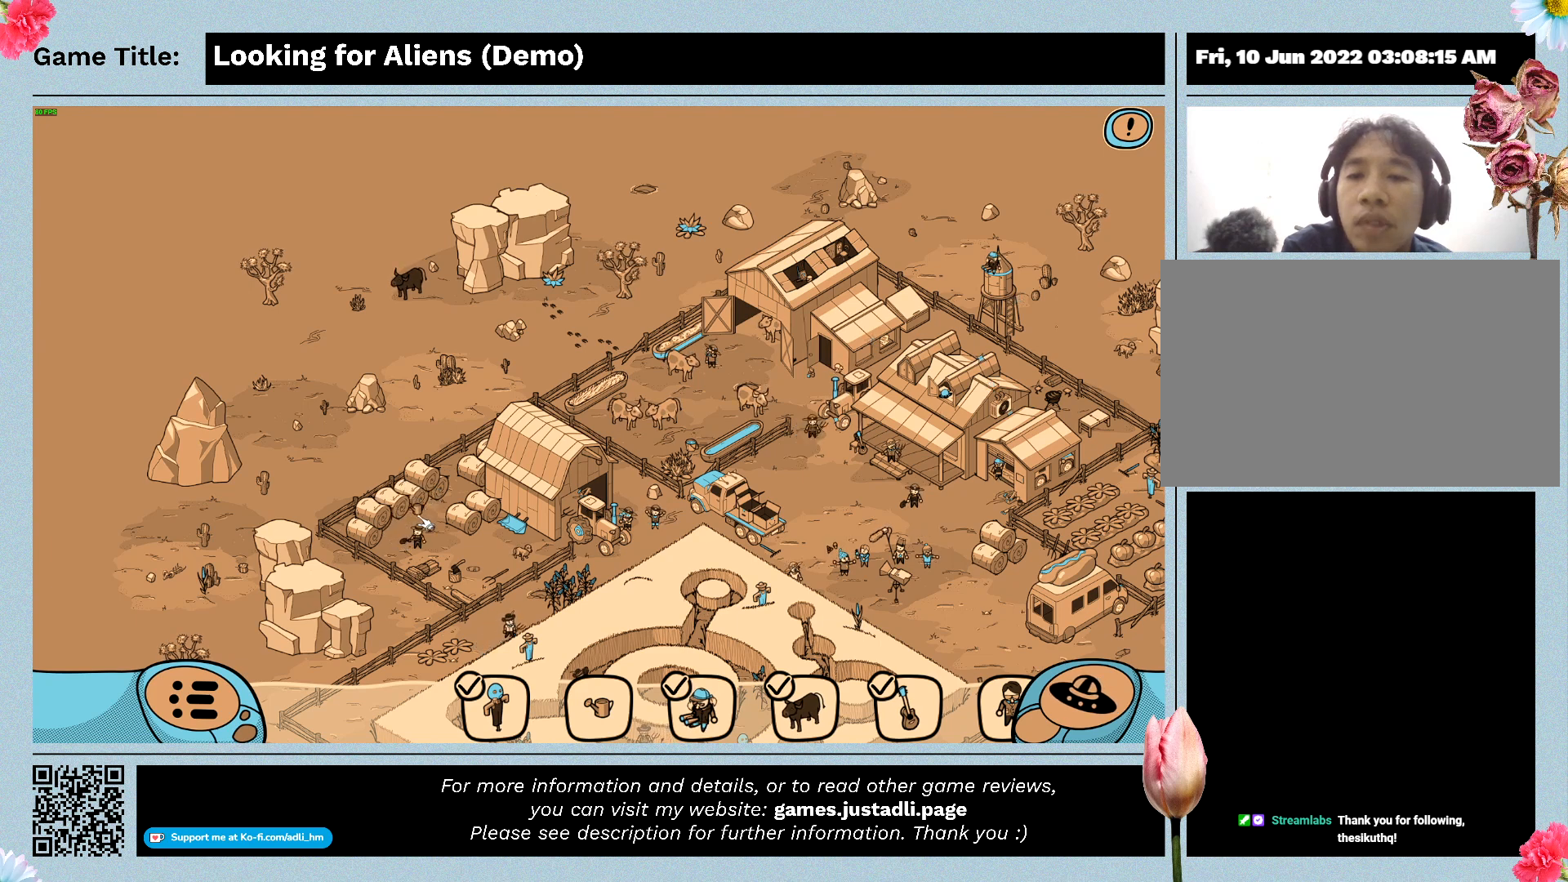
Gameplay with keyboard and mouse; each line is a JSON object with the keys and mouse buttons held at the frame after it. "events" lists presses ("down") and releases ("up") of "0", "1", "2", "3", "4", "5", "6", "7", "8", "9", "a", "alt", "b", "c", "caps_lock", "ctrl", "d", "down", "e", "escape", "f", "f1", "f2", "f3", "f4", "g", "h", "i", "j", "k", "l", "left", "m", "n", "o", "p", "q", "r", "return", "right", "s", "shift", "space", "t", "tab", "tilde", "u", "up", "v", "w", "x", "y", "z", "mouse_left", "mouse_wheel" and "mouse_right" between this image and that frame as [ms after this image, input, new state], when the widget could be followed in between. "mouse_left", "mouse_wheel", "mouse_right" = the "left", "wheel", "right" buttons of the "mouse" list. No other keys are recorded. "wheel" means that the mouse wheel is clicked or scrolled. Not read: mouse_move.
{"keys": [], "mouse": [], "events": [[167, "mouse_left", "down"], [433, "mouse_left", "up"]]}
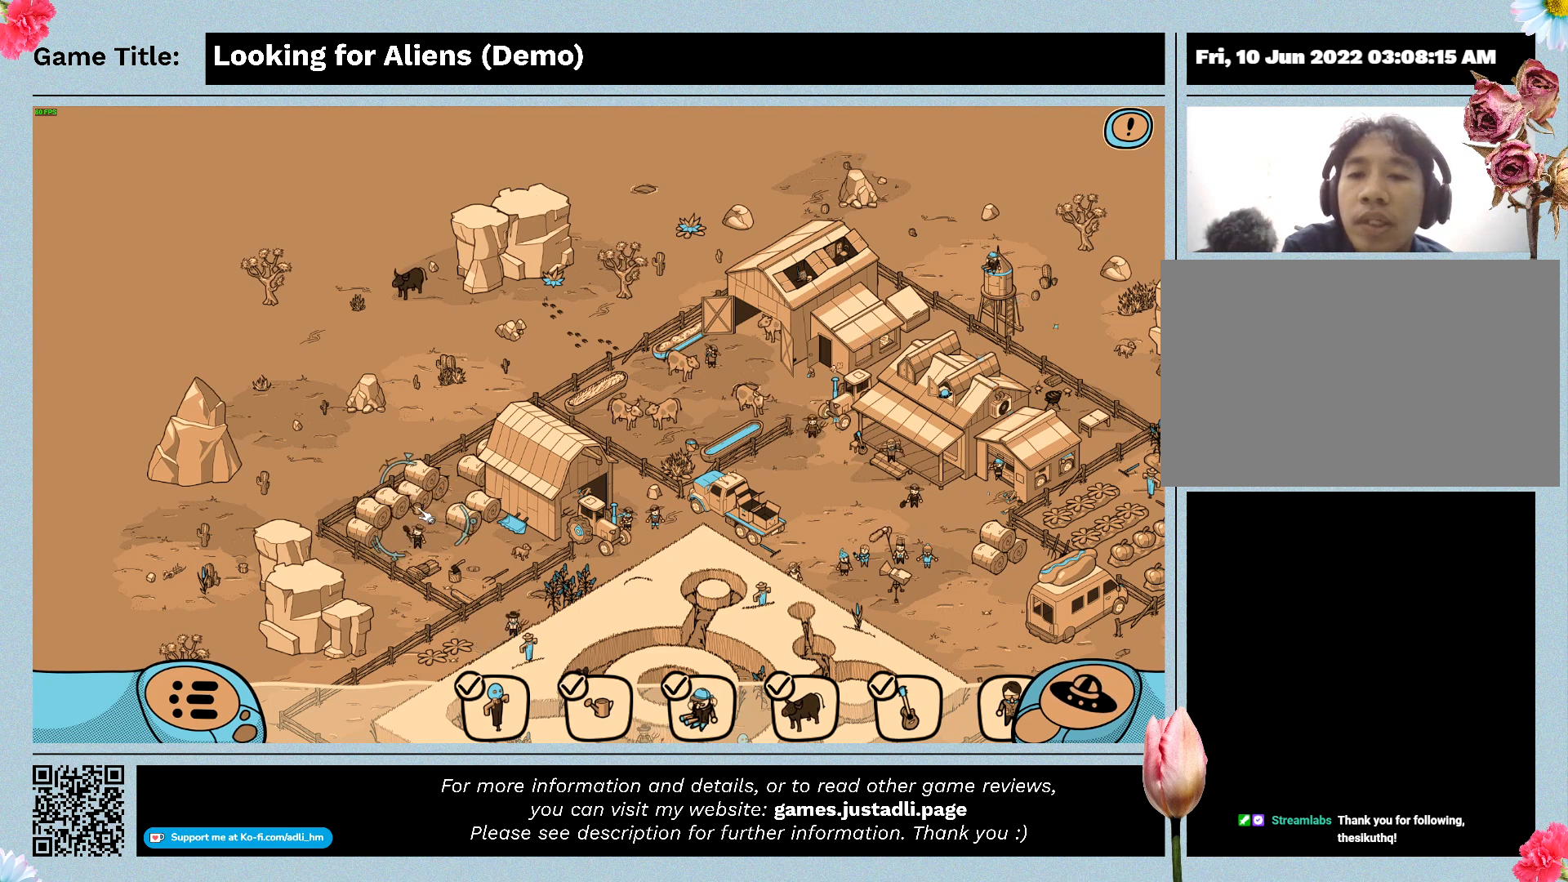
{"keys": [], "mouse": [], "events": []}
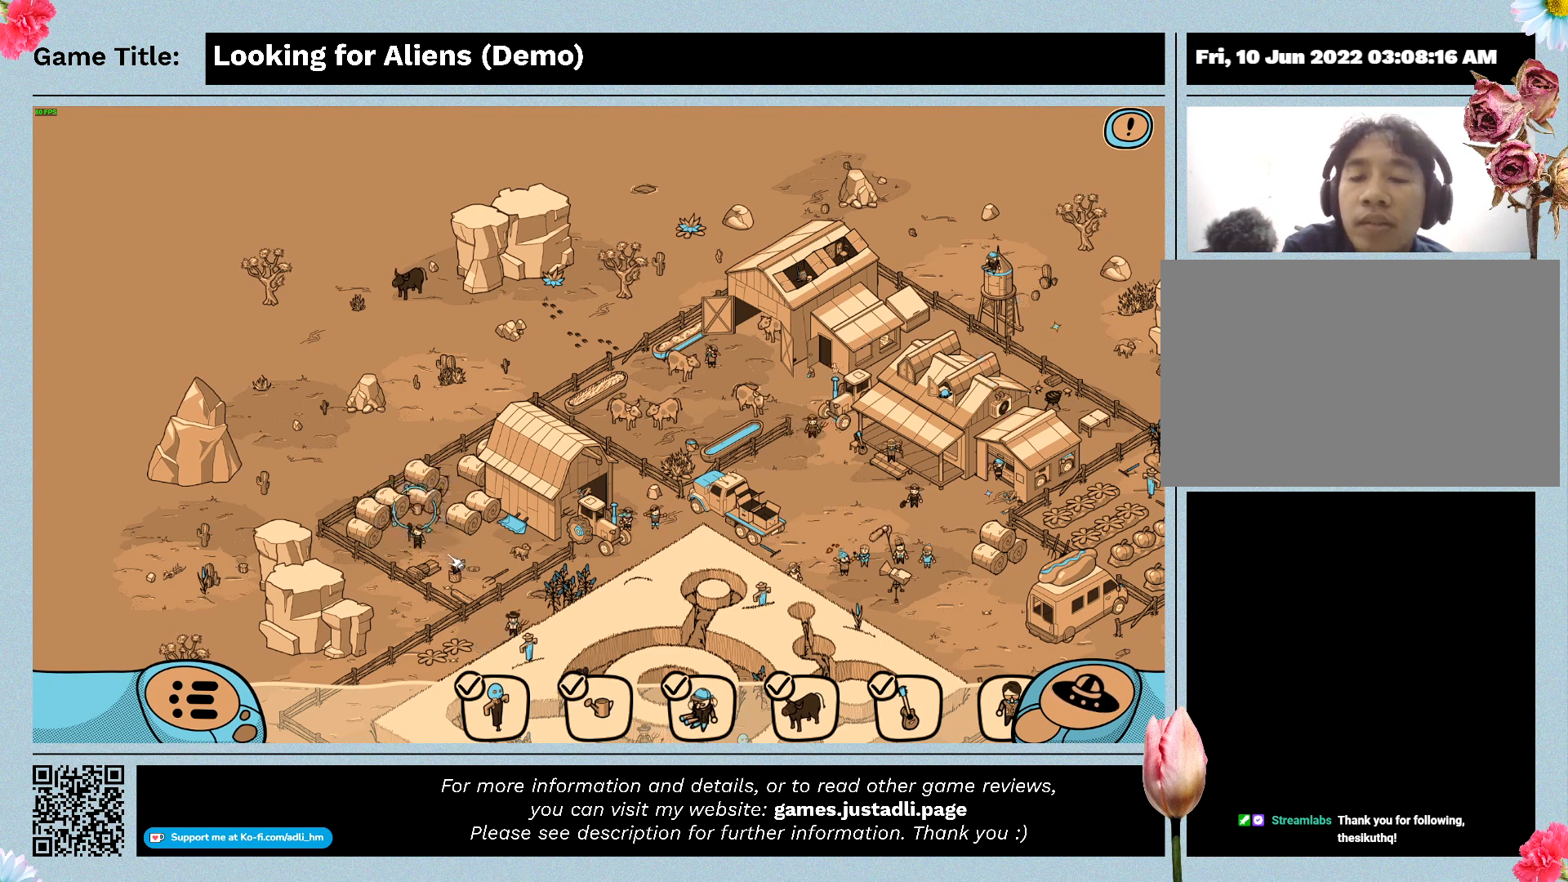
{"keys": [], "mouse": [], "events": []}
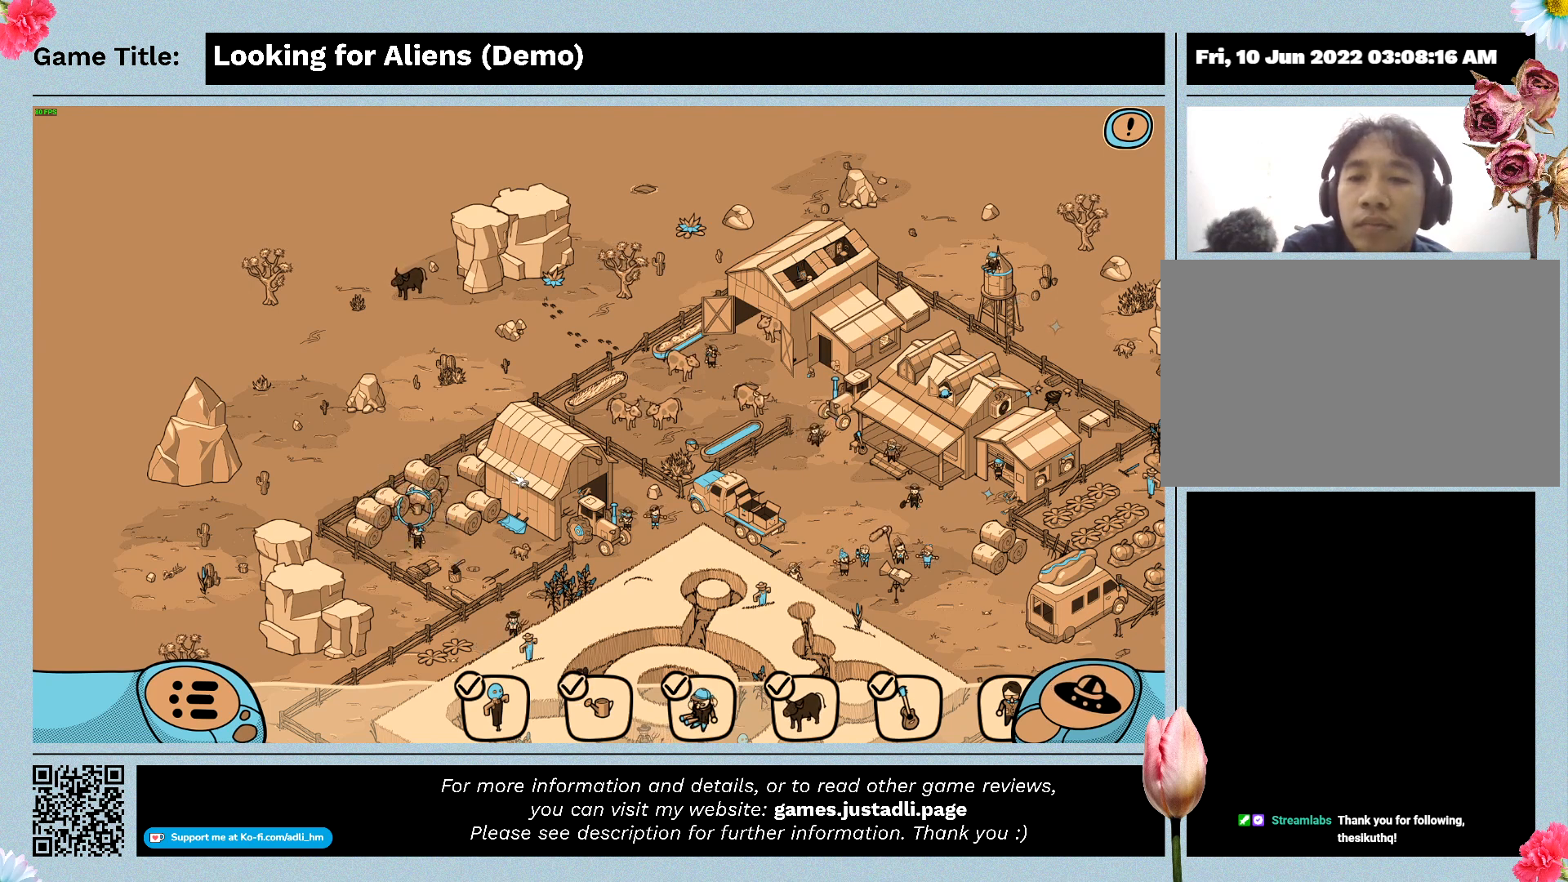
{"keys": [], "mouse": ["left"], "events": [[467, "mouse_left", "down"]]}
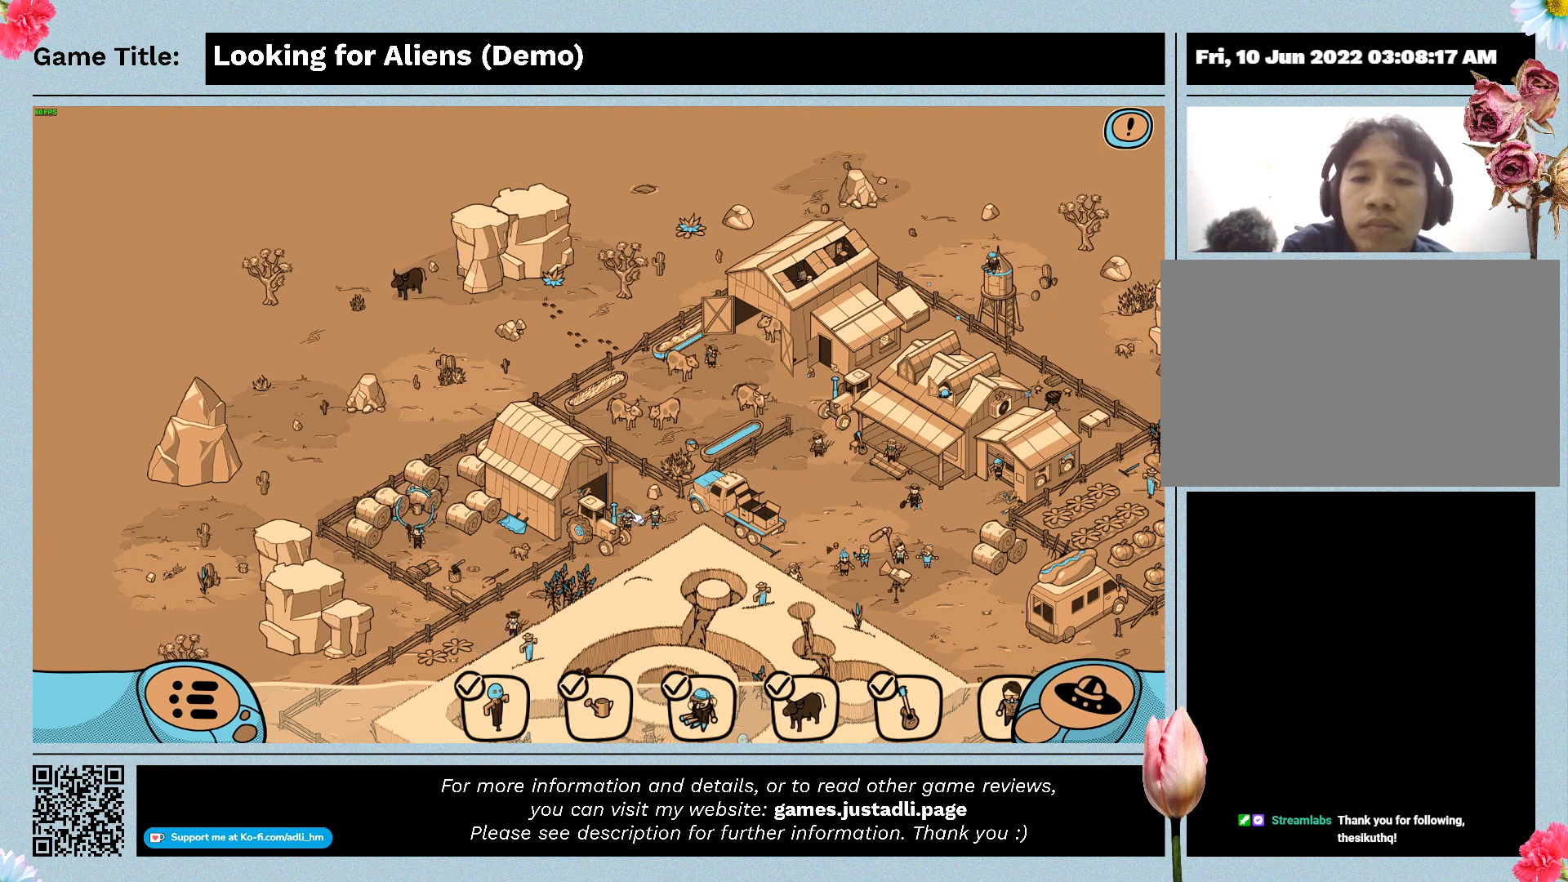
{"keys": [], "mouse": ["left"], "events": []}
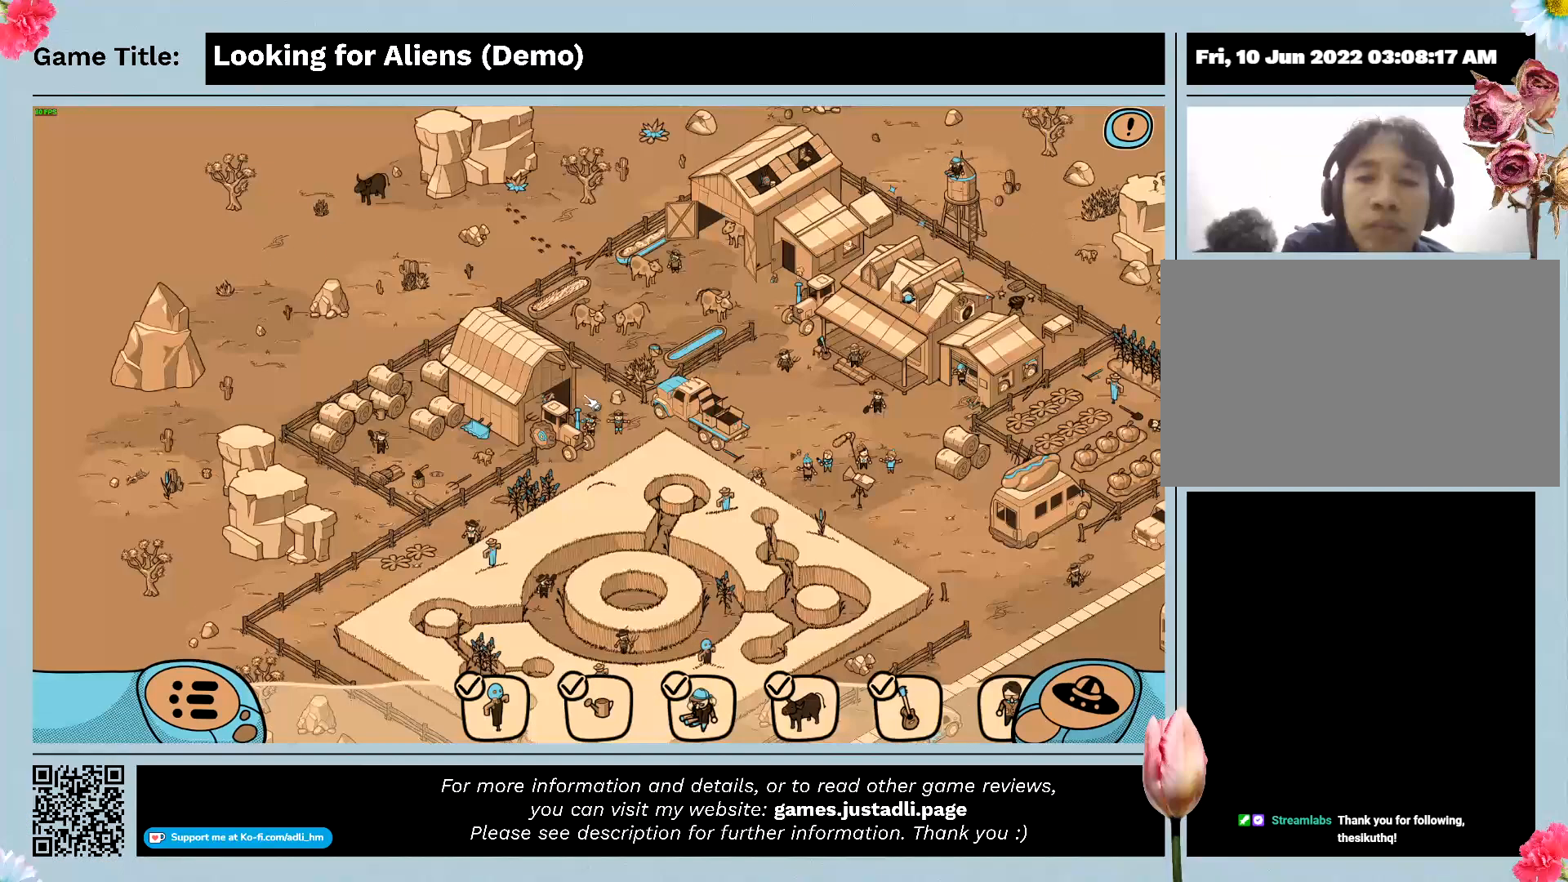
{"keys": [], "mouse": [], "events": [[100, "mouse_left", "up"]]}
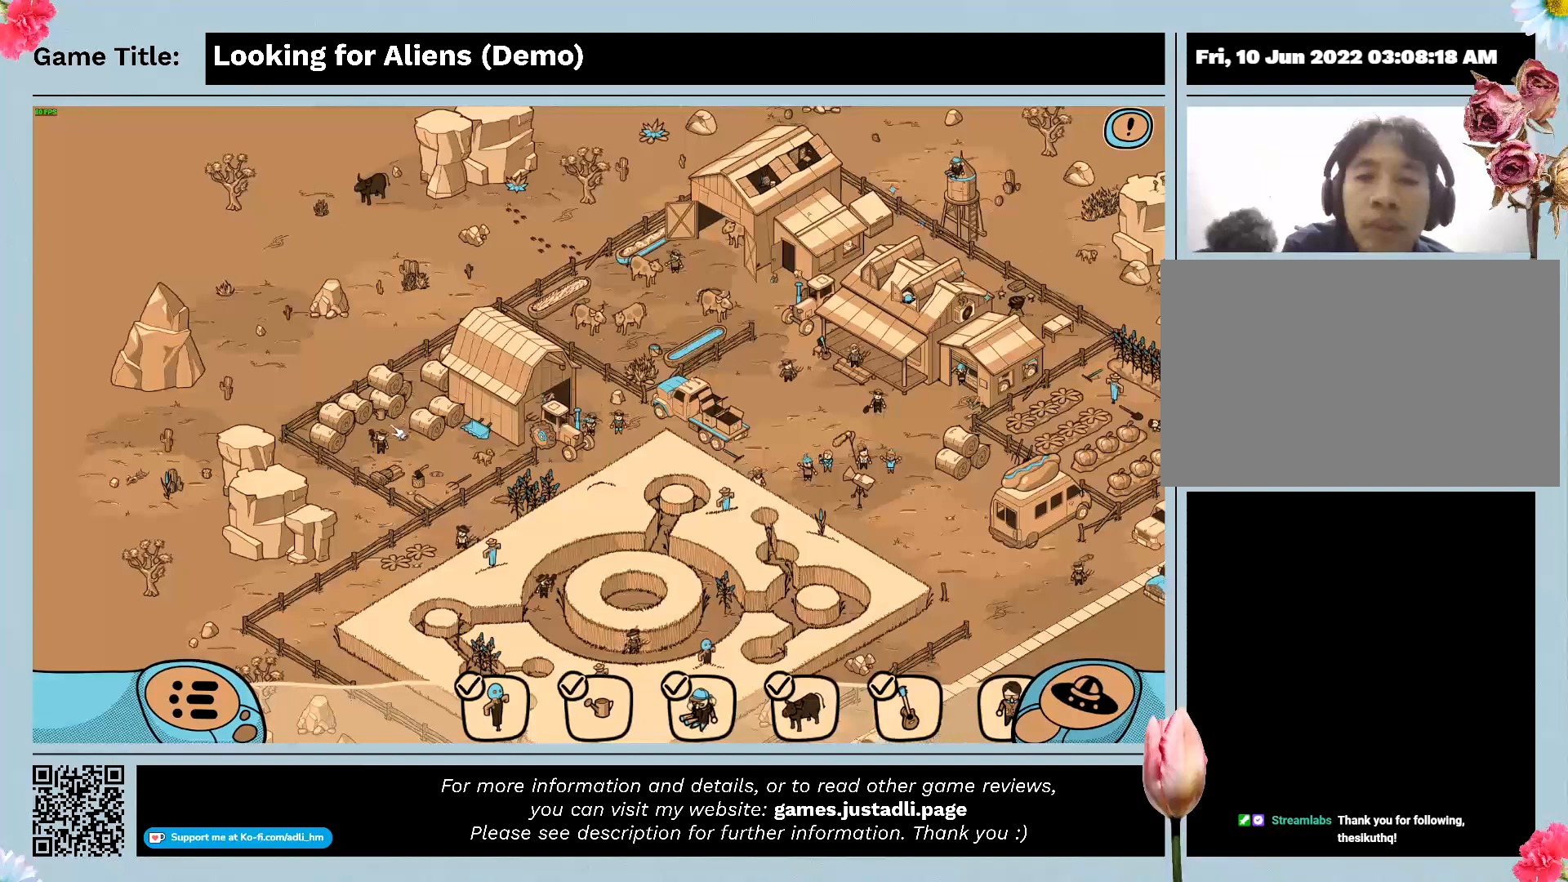
{"keys": [], "mouse": ["left"], "events": [[400, "mouse_left", "down"]]}
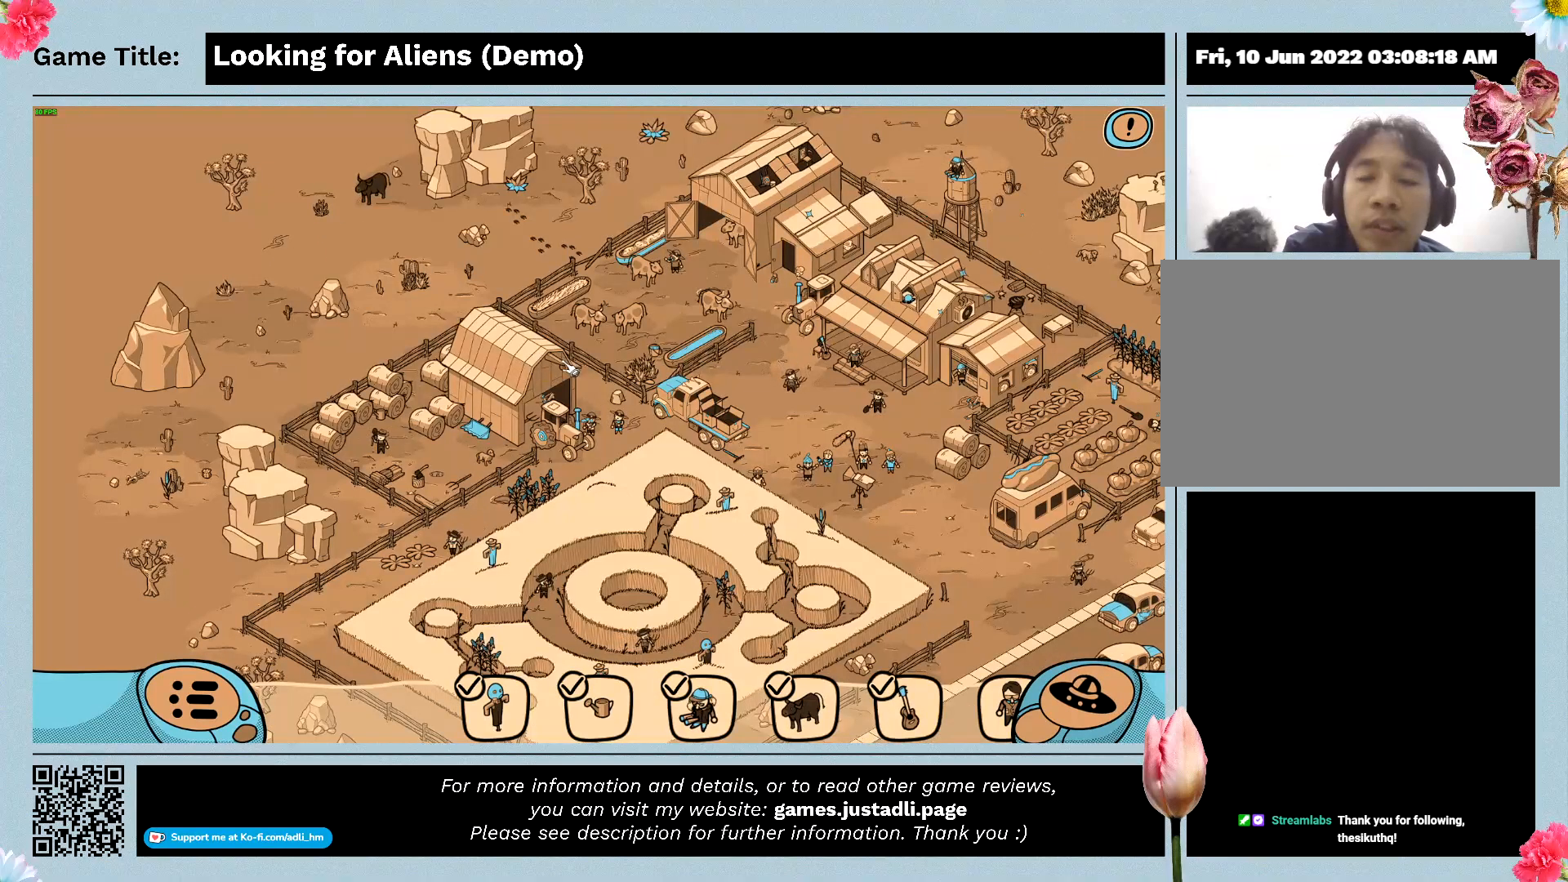
{"keys": [], "mouse": [], "events": [[500, "mouse_left", "up"]]}
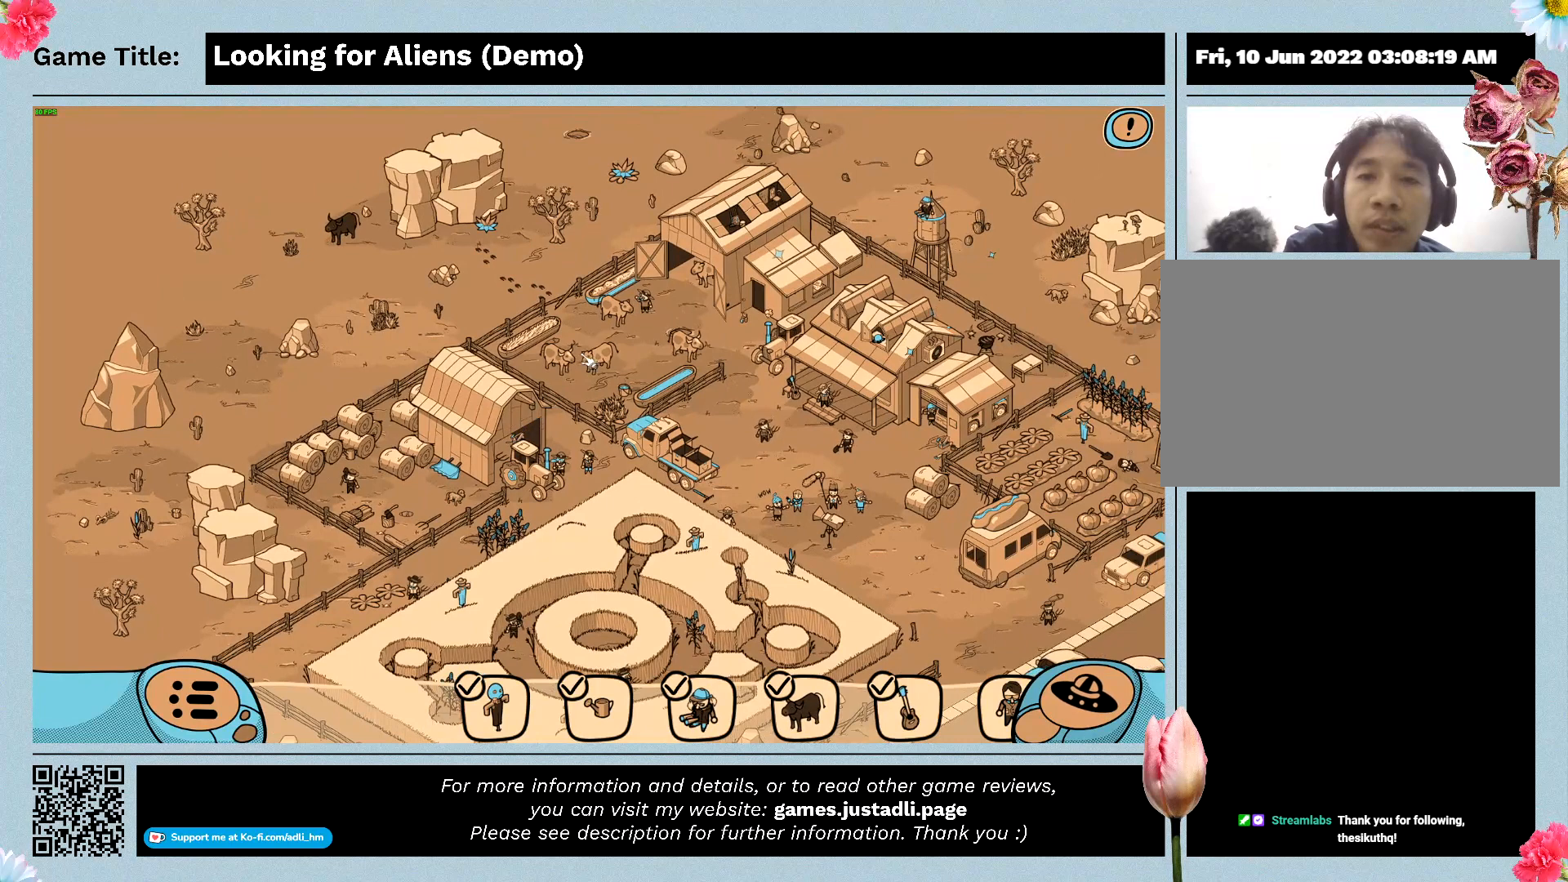
{"keys": [], "mouse": [], "events": []}
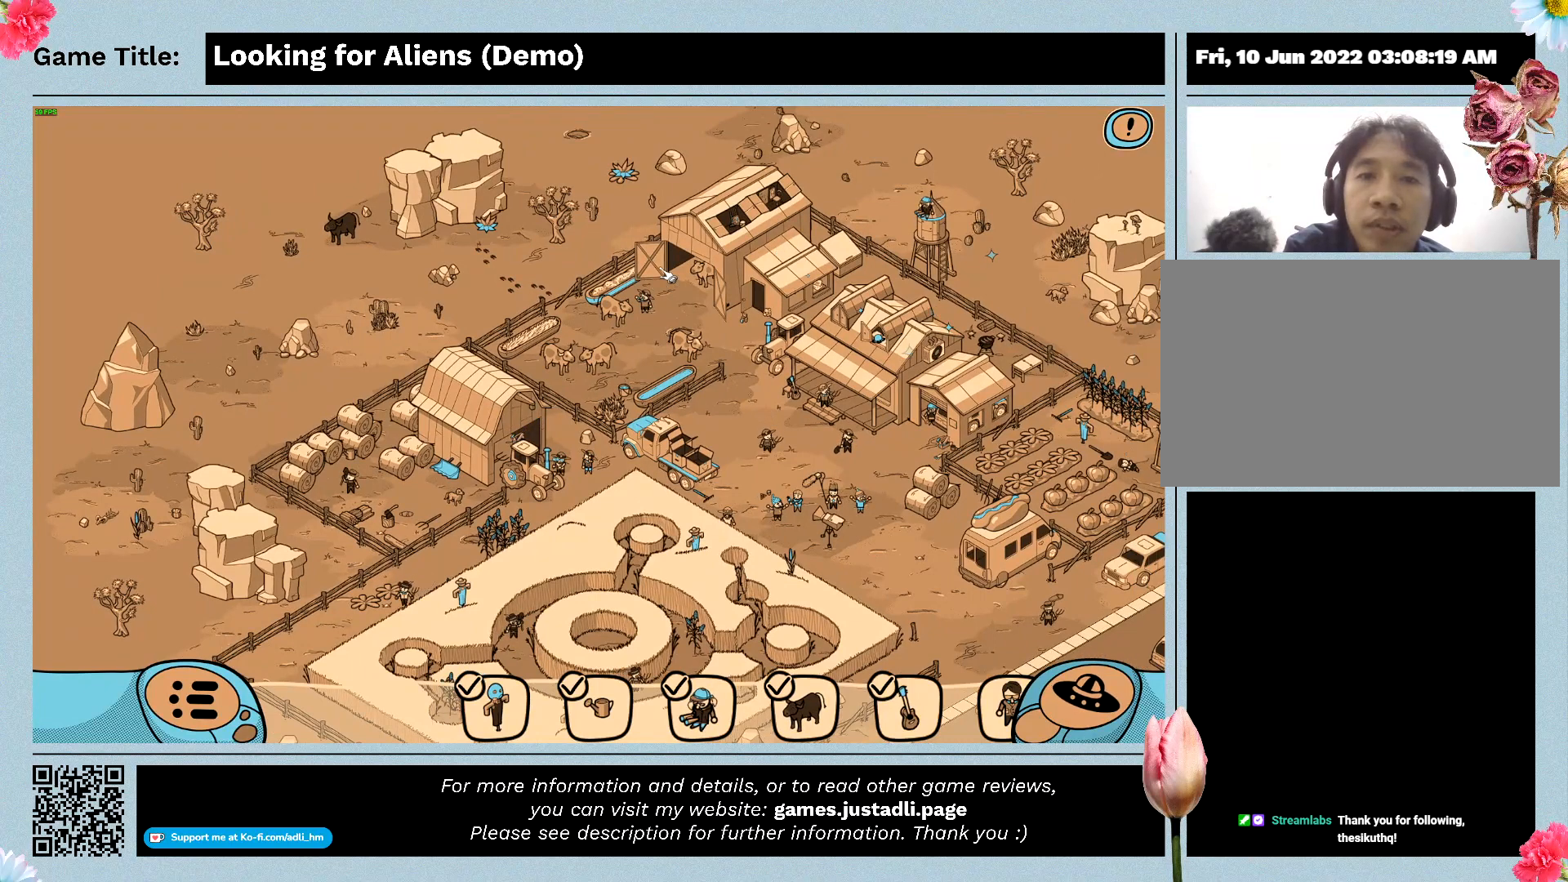
{"keys": [], "mouse": [], "events": []}
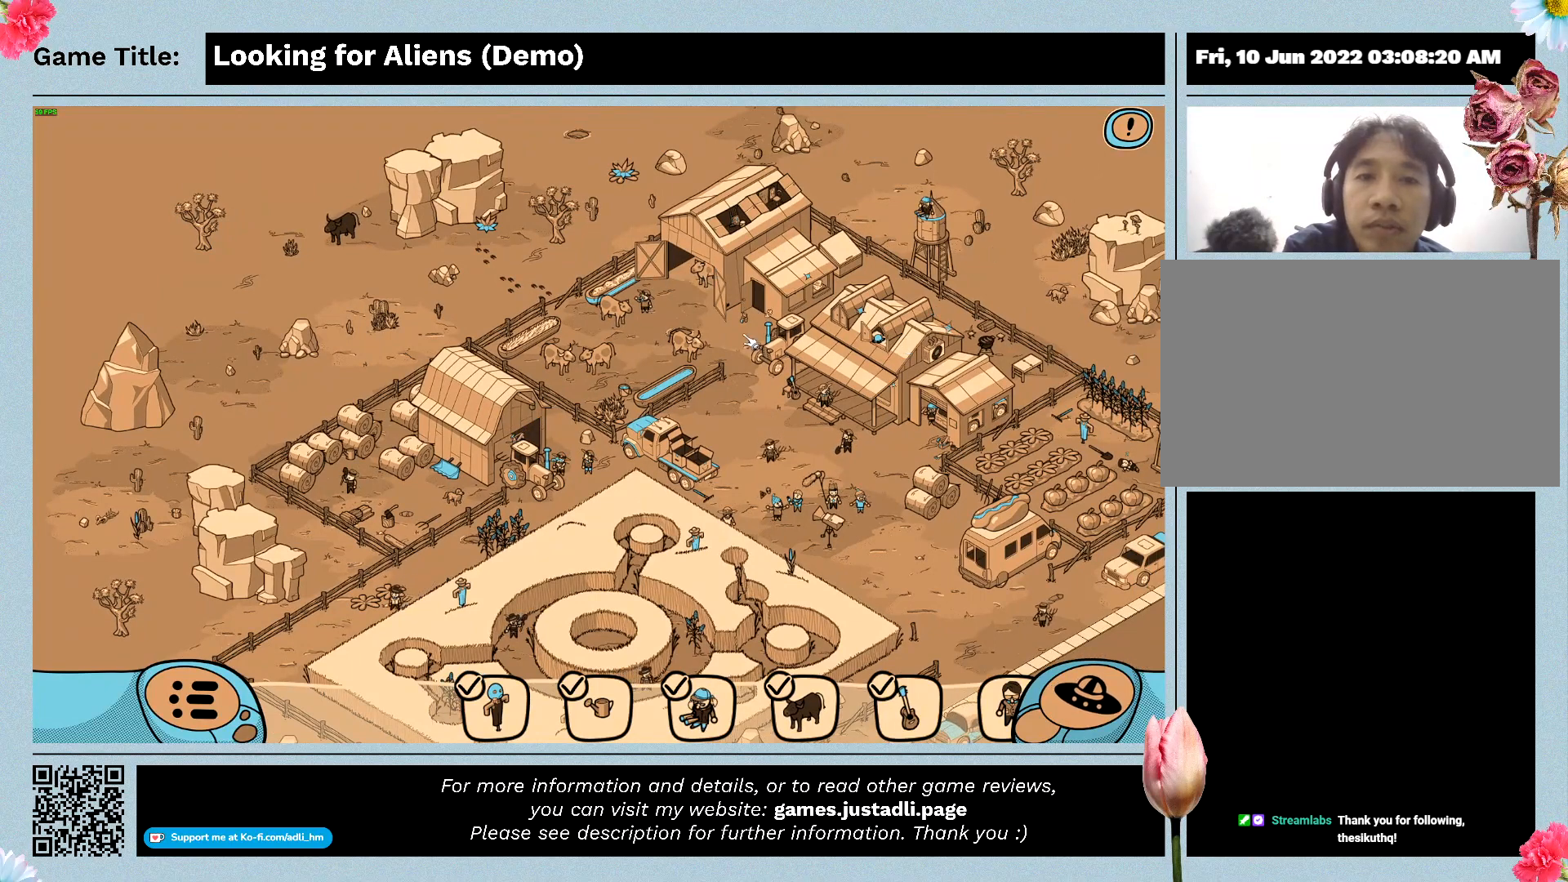
{"keys": [], "mouse": ["left"], "events": [[233, "mouse_left", "down"]]}
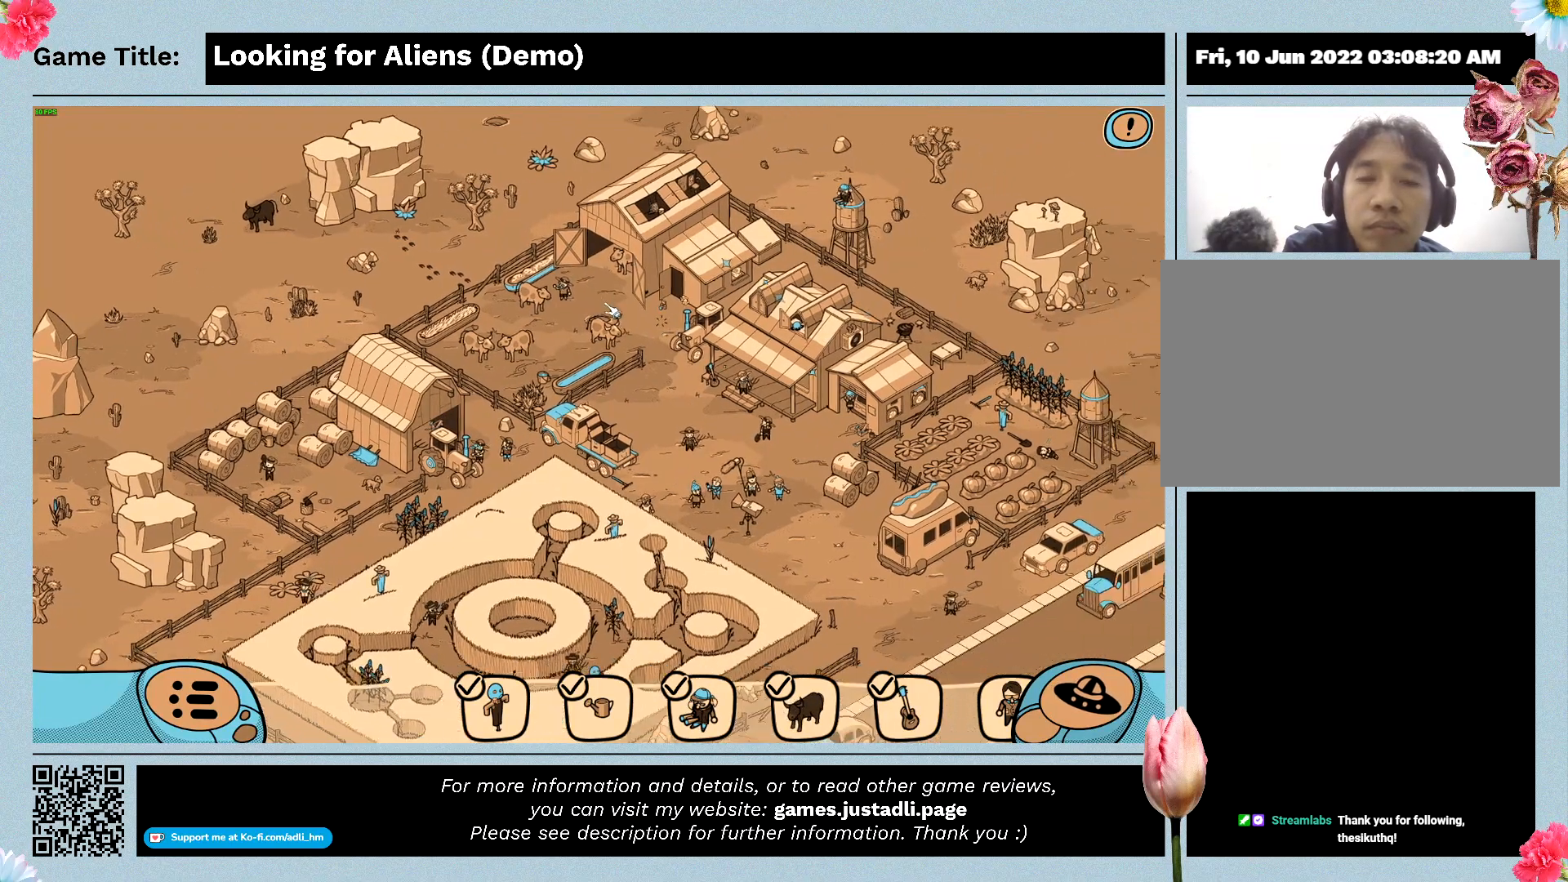
{"keys": [], "mouse": [], "events": [[367, "mouse_left", "up"]]}
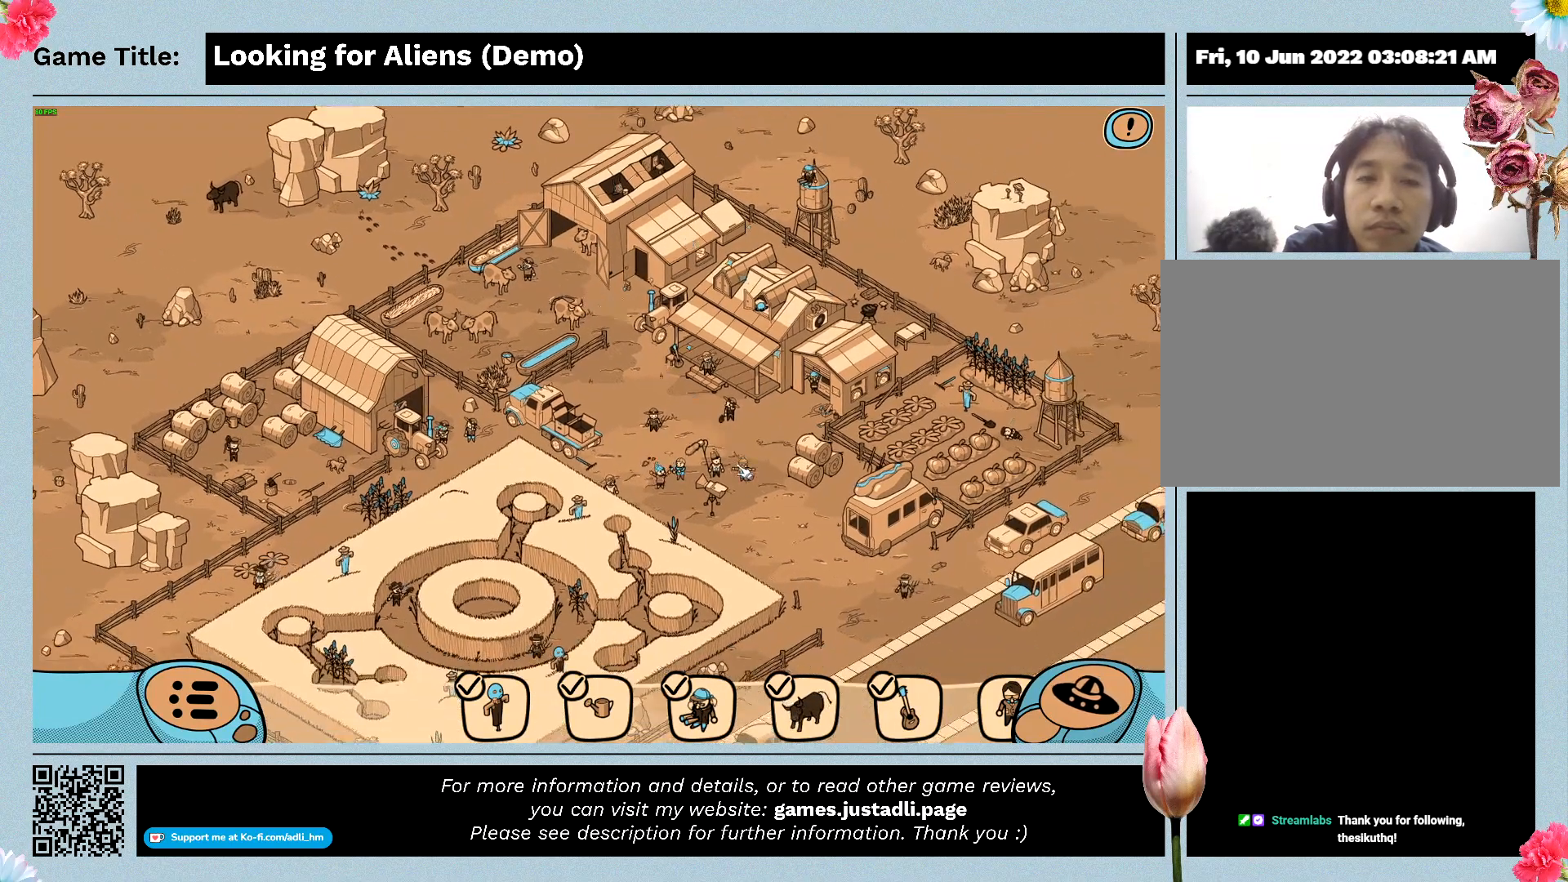
{"keys": [], "mouse": [], "events": []}
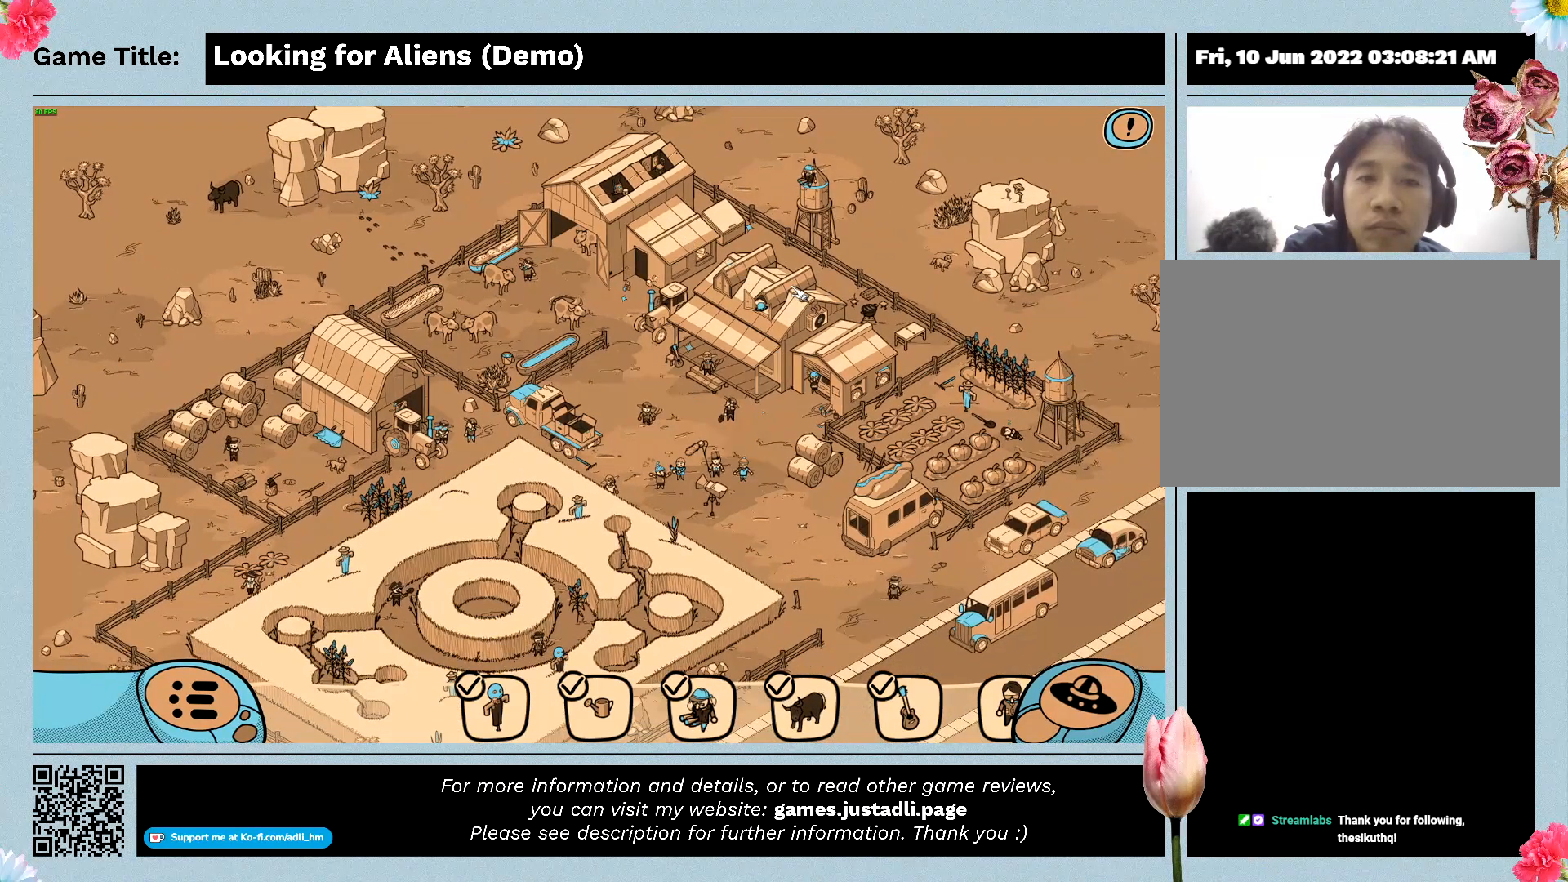
{"keys": [], "mouse": [], "events": []}
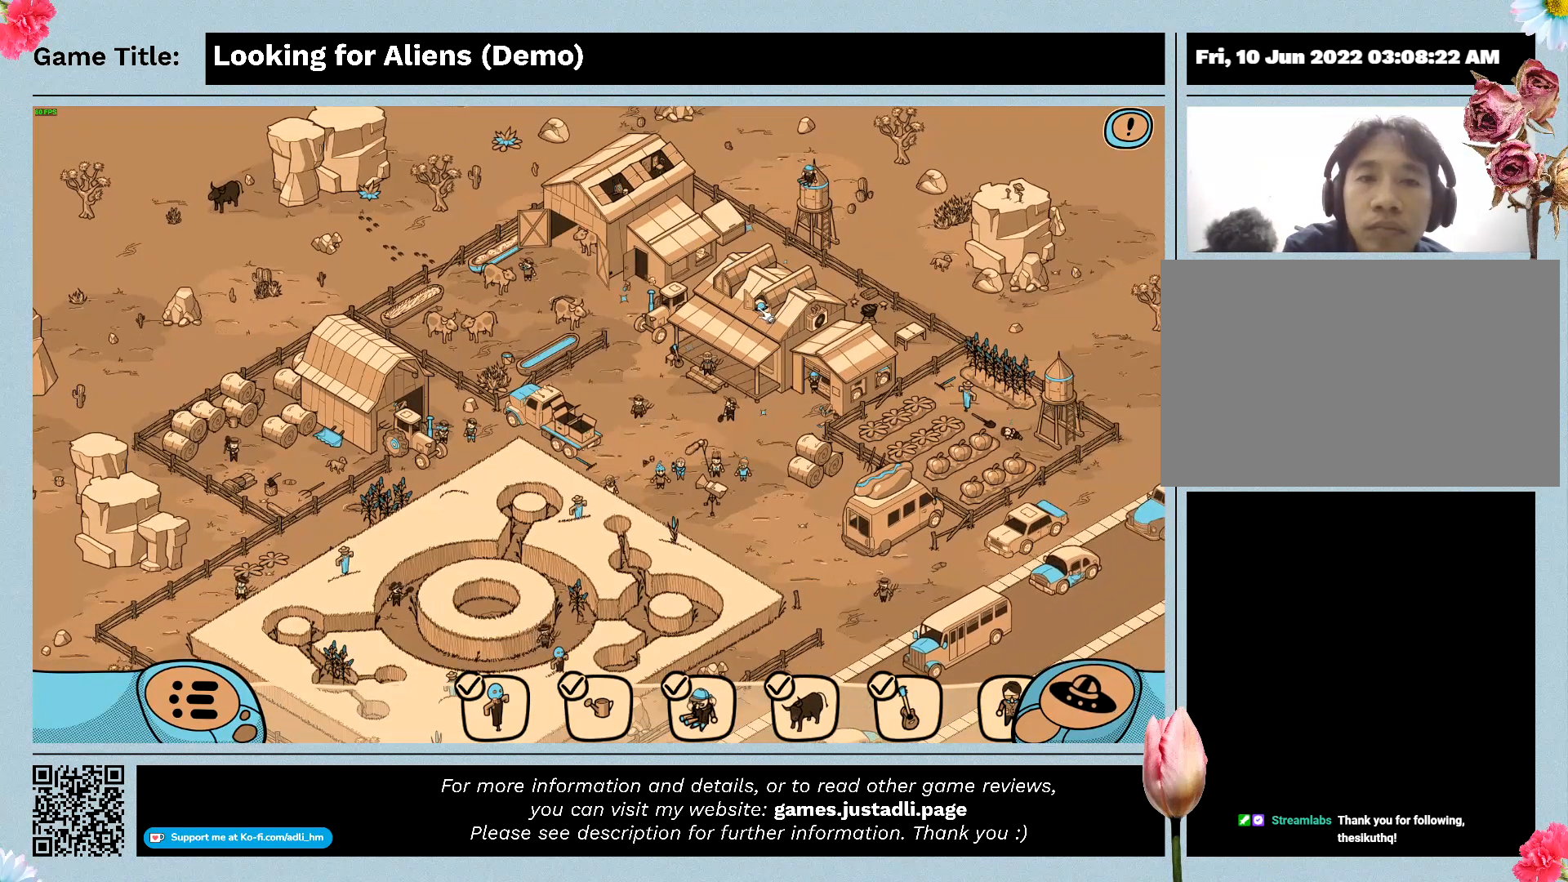
{"keys": [], "mouse": ["left"], "events": [[467, "mouse_left", "down"]]}
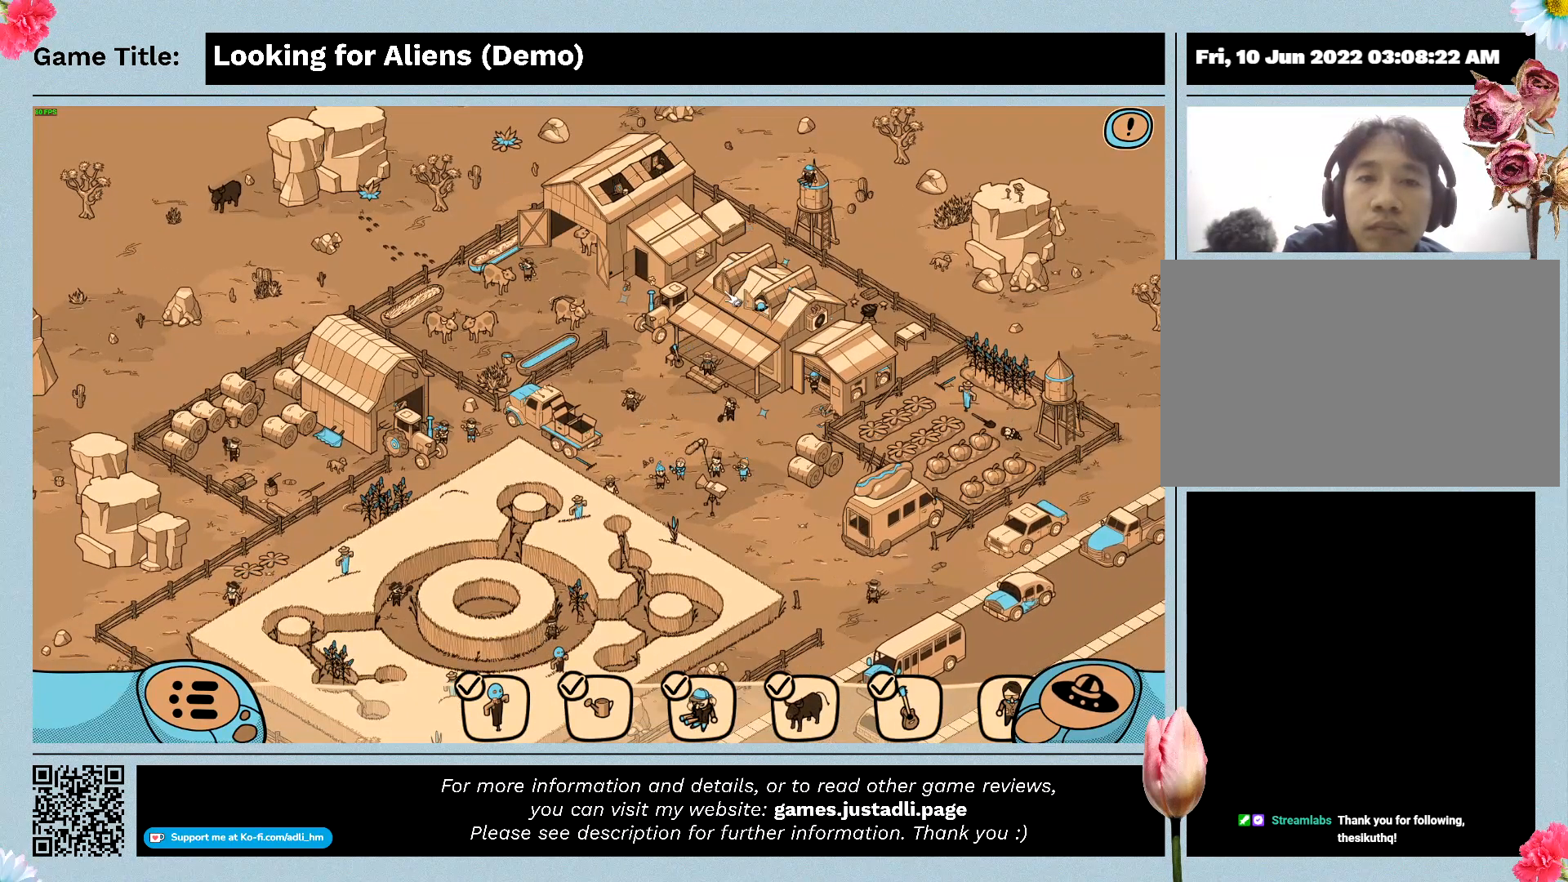
{"keys": [], "mouse": [], "events": [[267, "mouse_left", "up"]]}
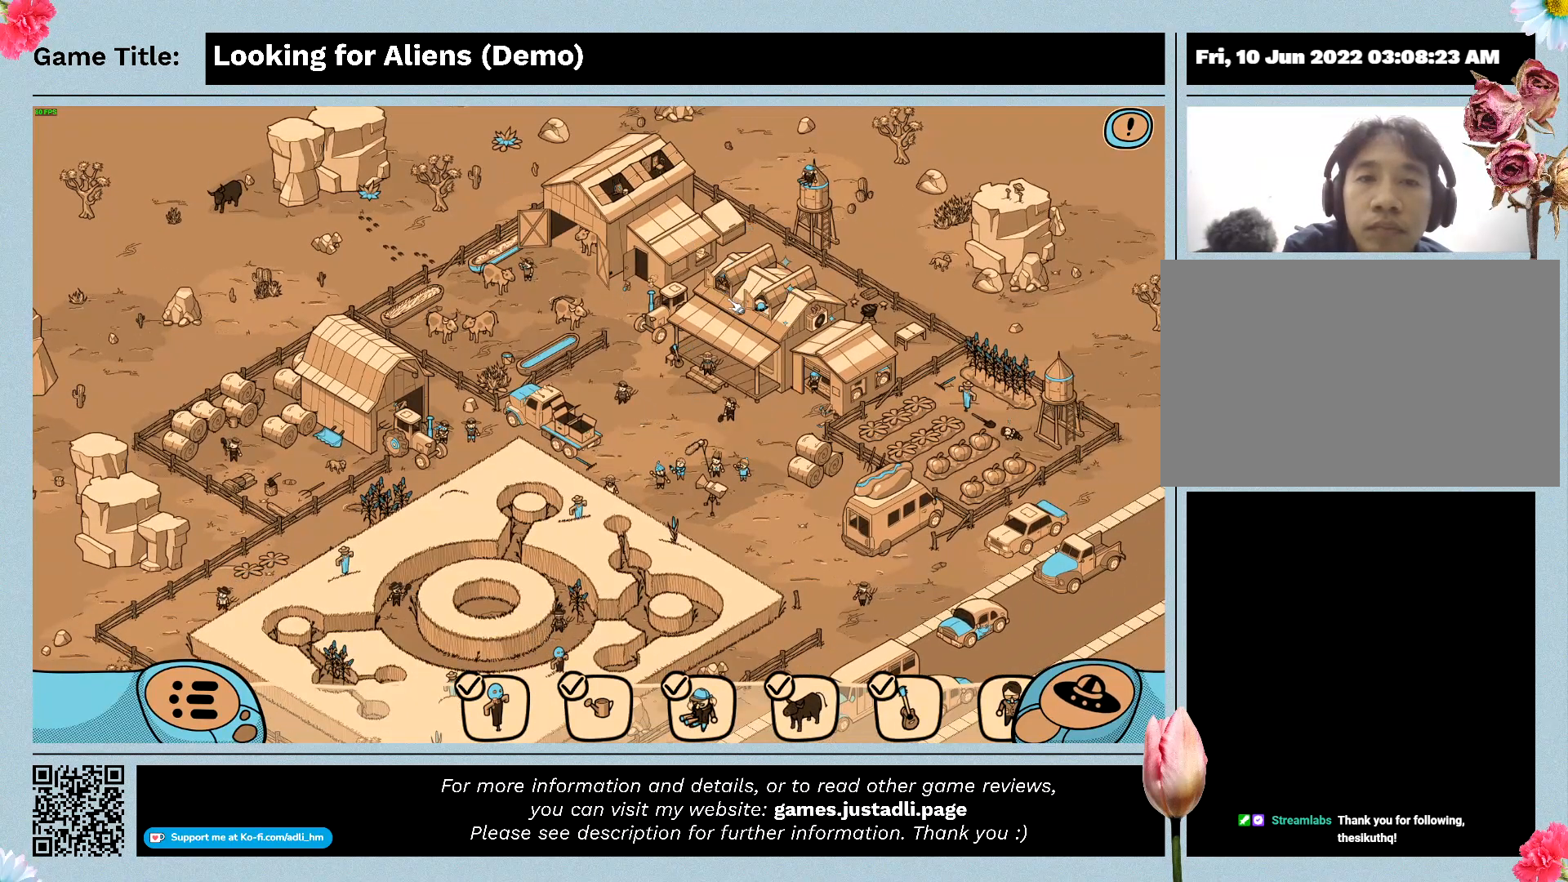
{"keys": [], "mouse": [], "events": []}
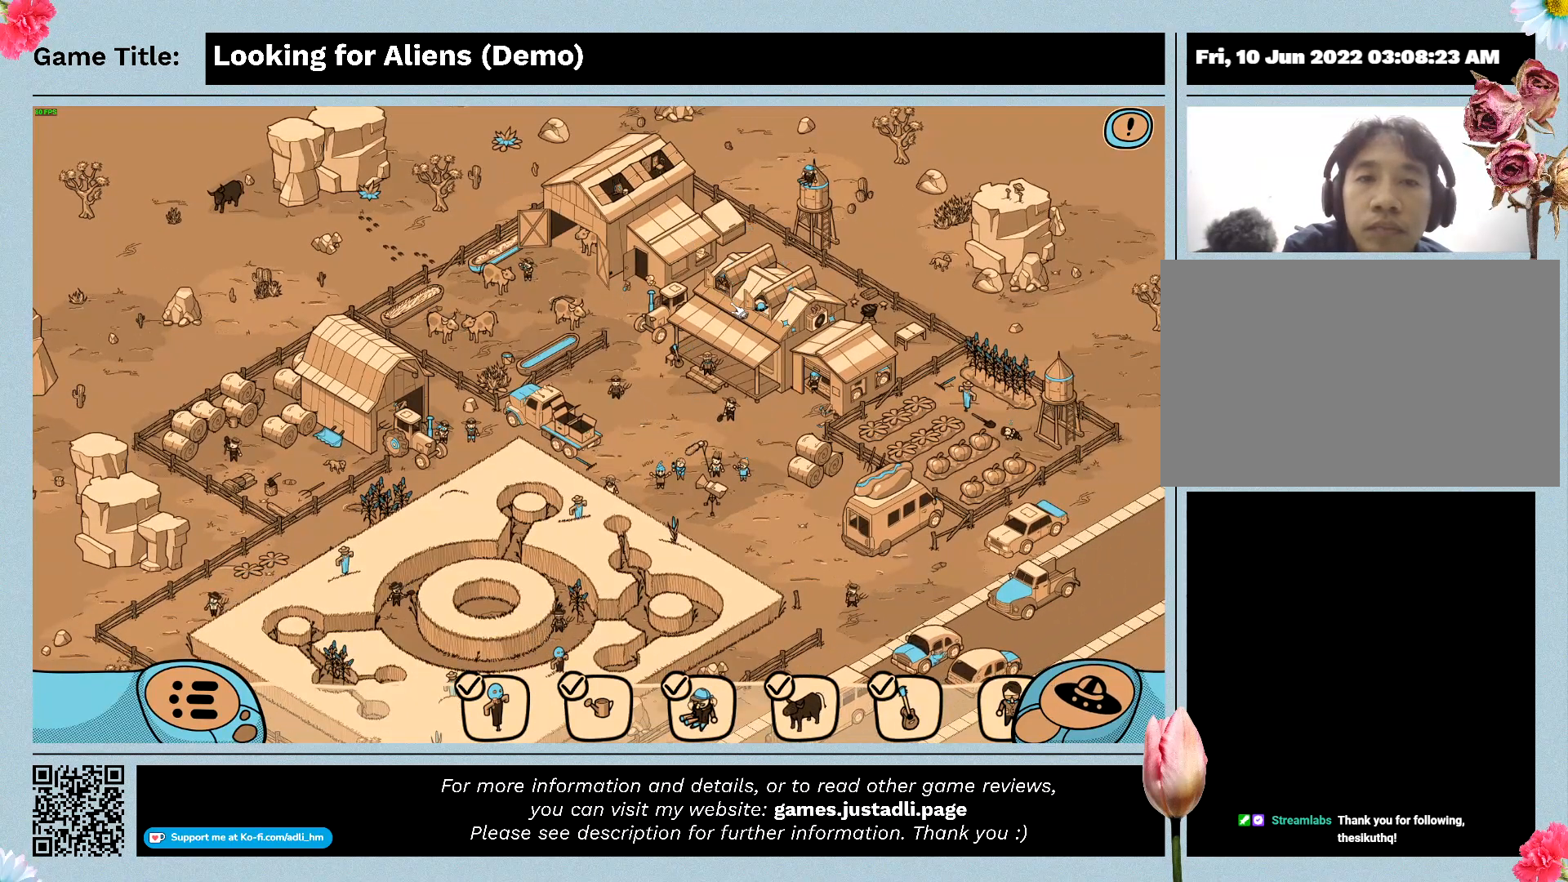
{"keys": [], "mouse": [], "events": []}
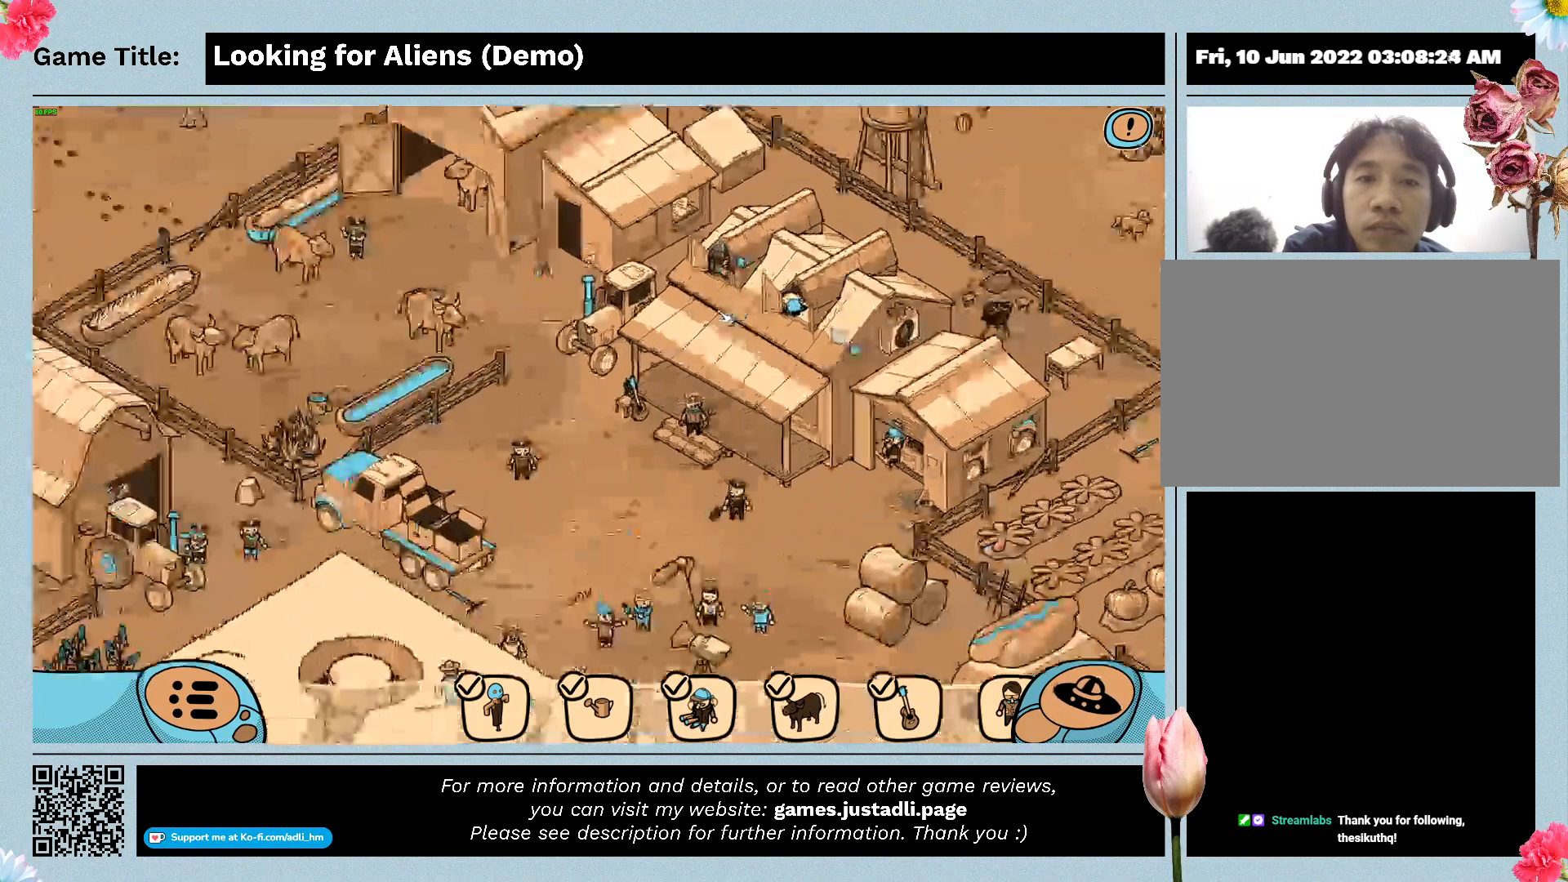
{"keys": [], "mouse": [], "events": []}
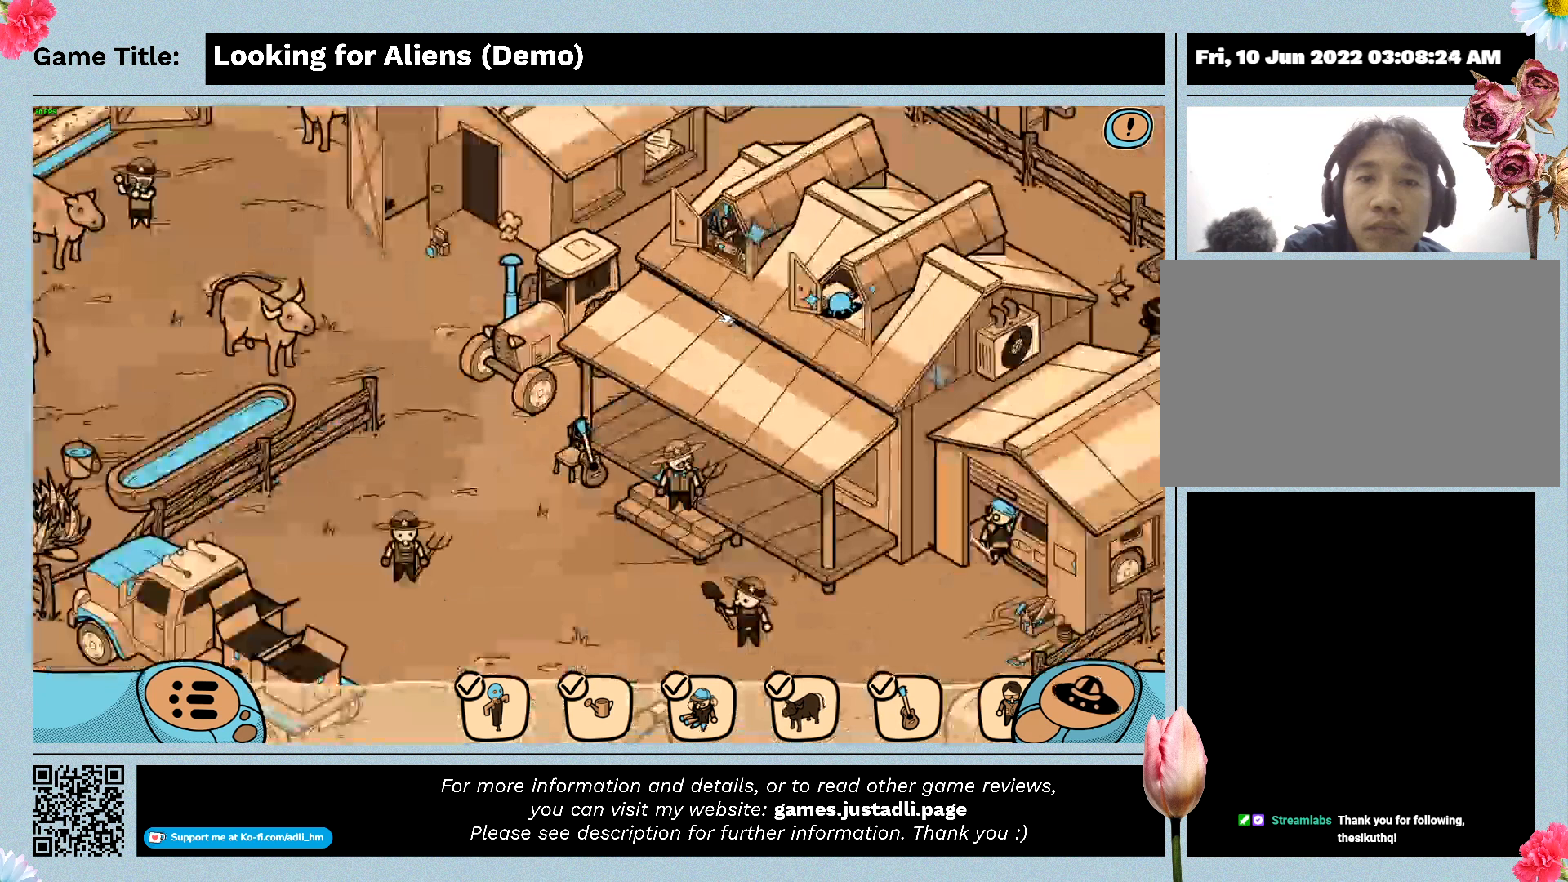
{"keys": [], "mouse": [], "events": []}
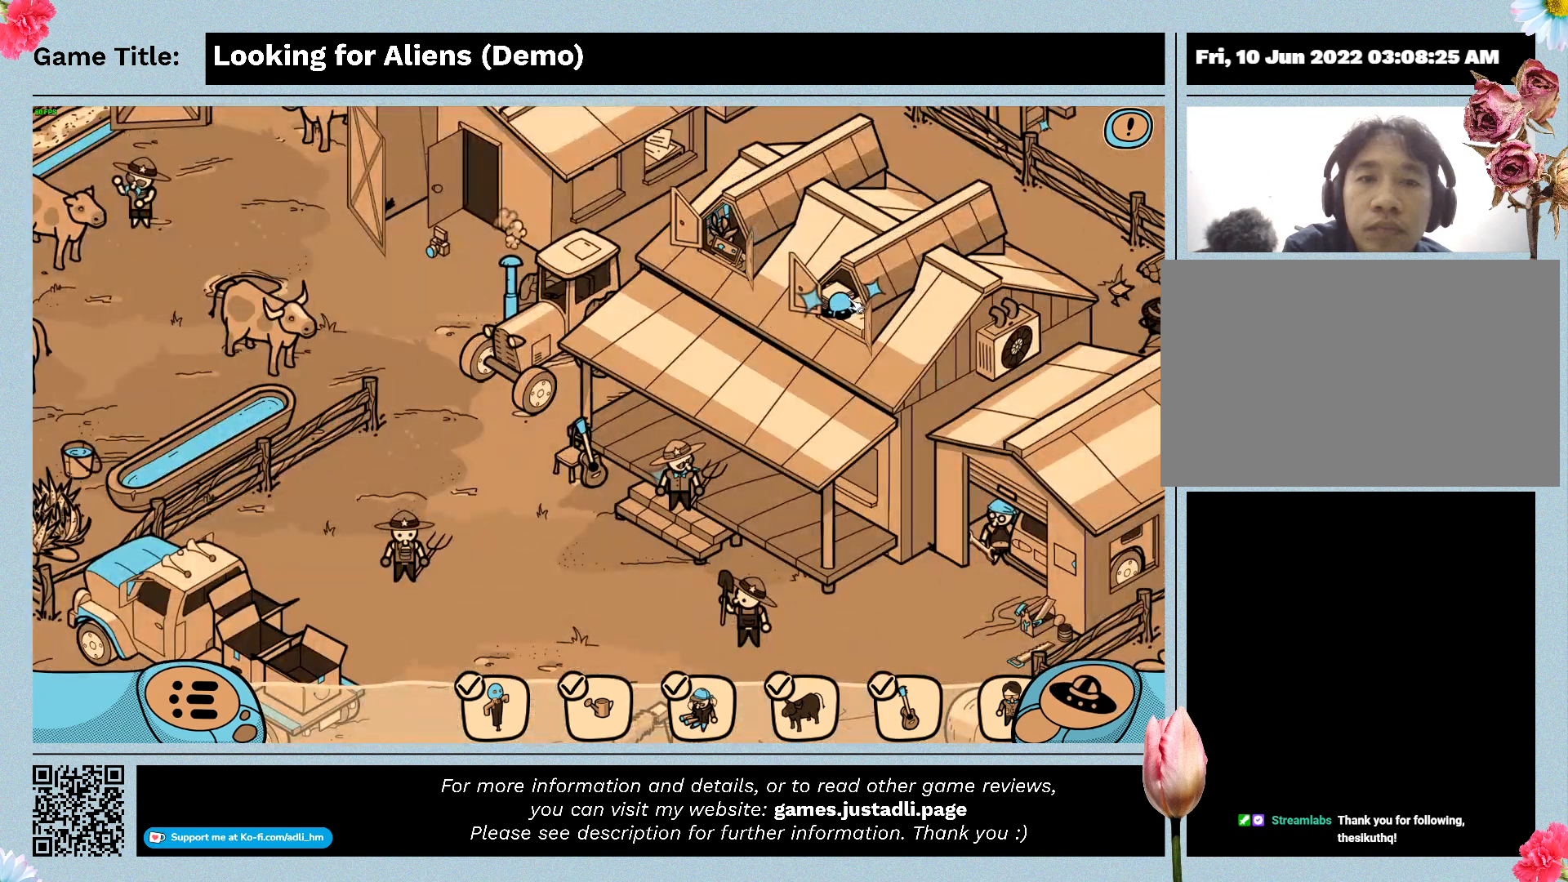
{"keys": [], "mouse": ["left"], "events": [[300, "mouse_left", "down"]]}
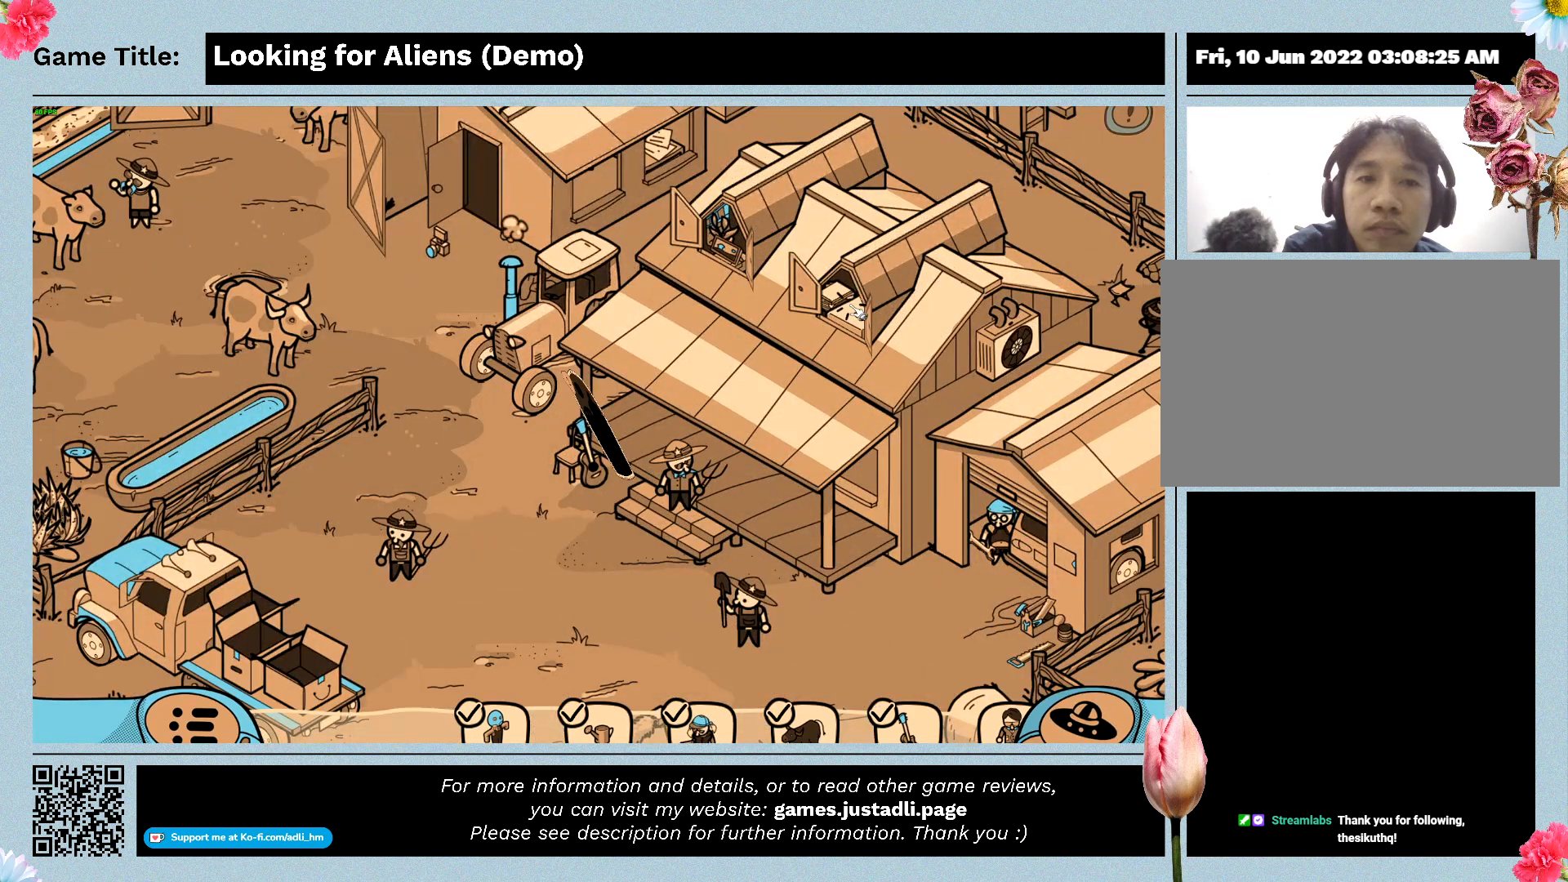
{"keys": [], "mouse": [], "events": [[67, "mouse_left", "up"]]}
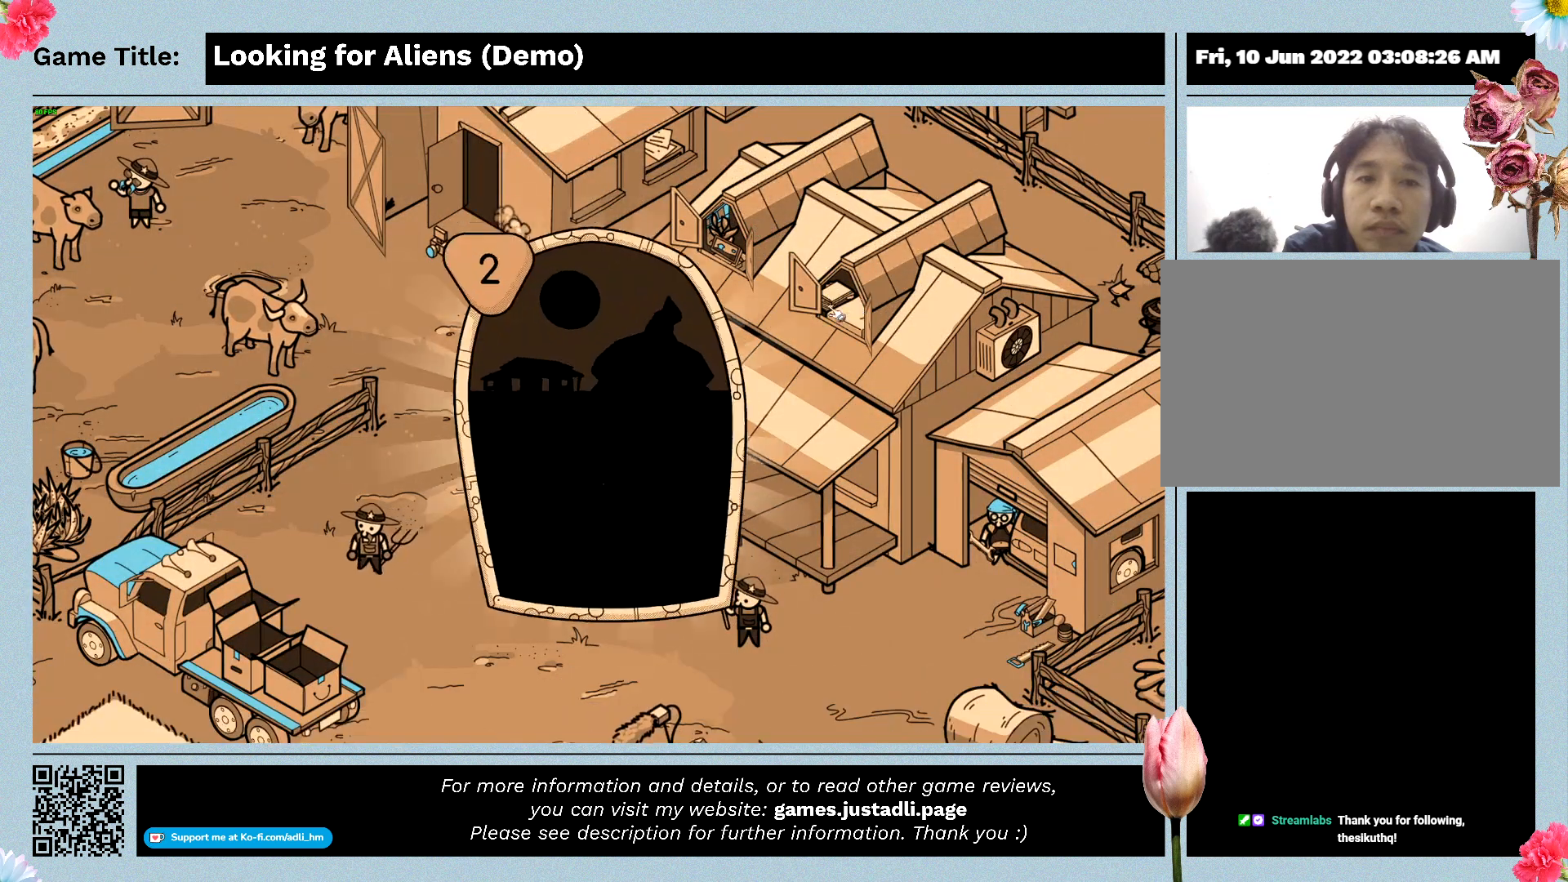
{"keys": [], "mouse": [], "events": []}
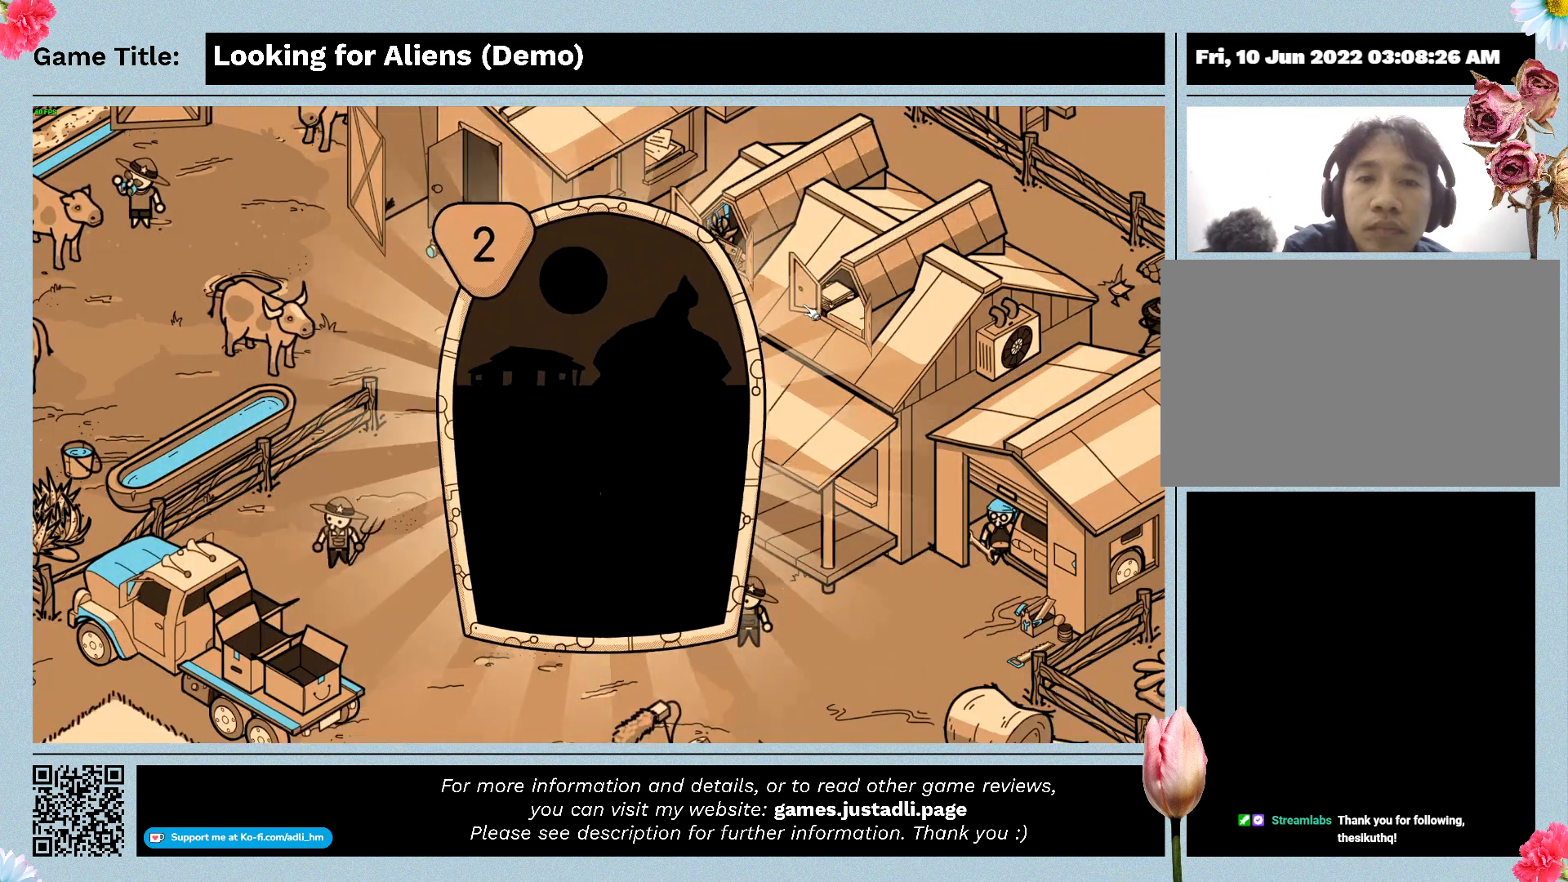
{"keys": [], "mouse": [], "events": []}
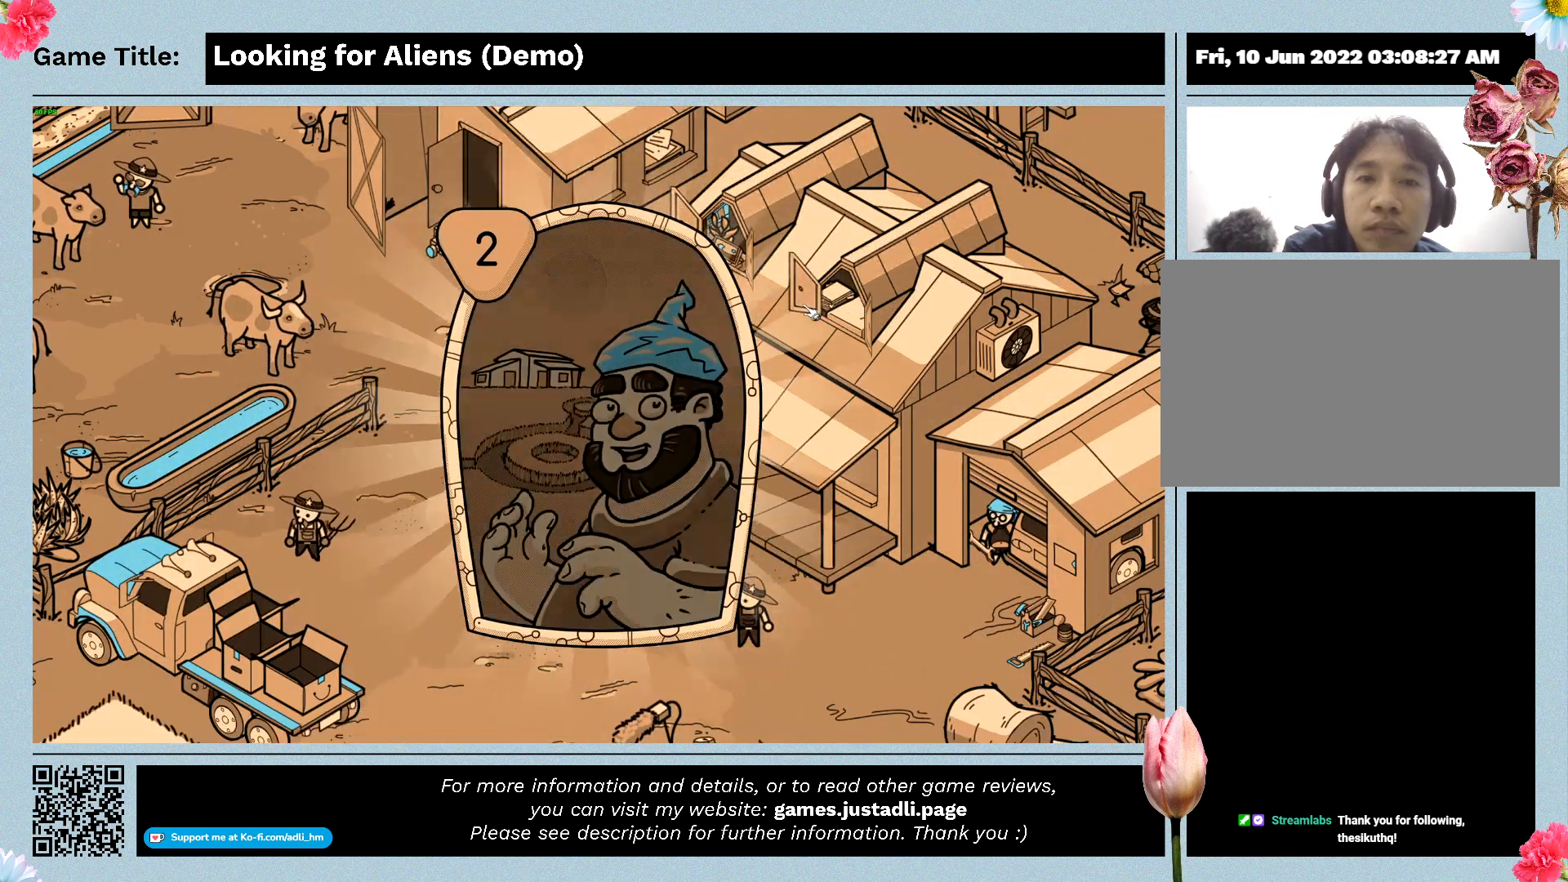
{"keys": [], "mouse": [], "events": []}